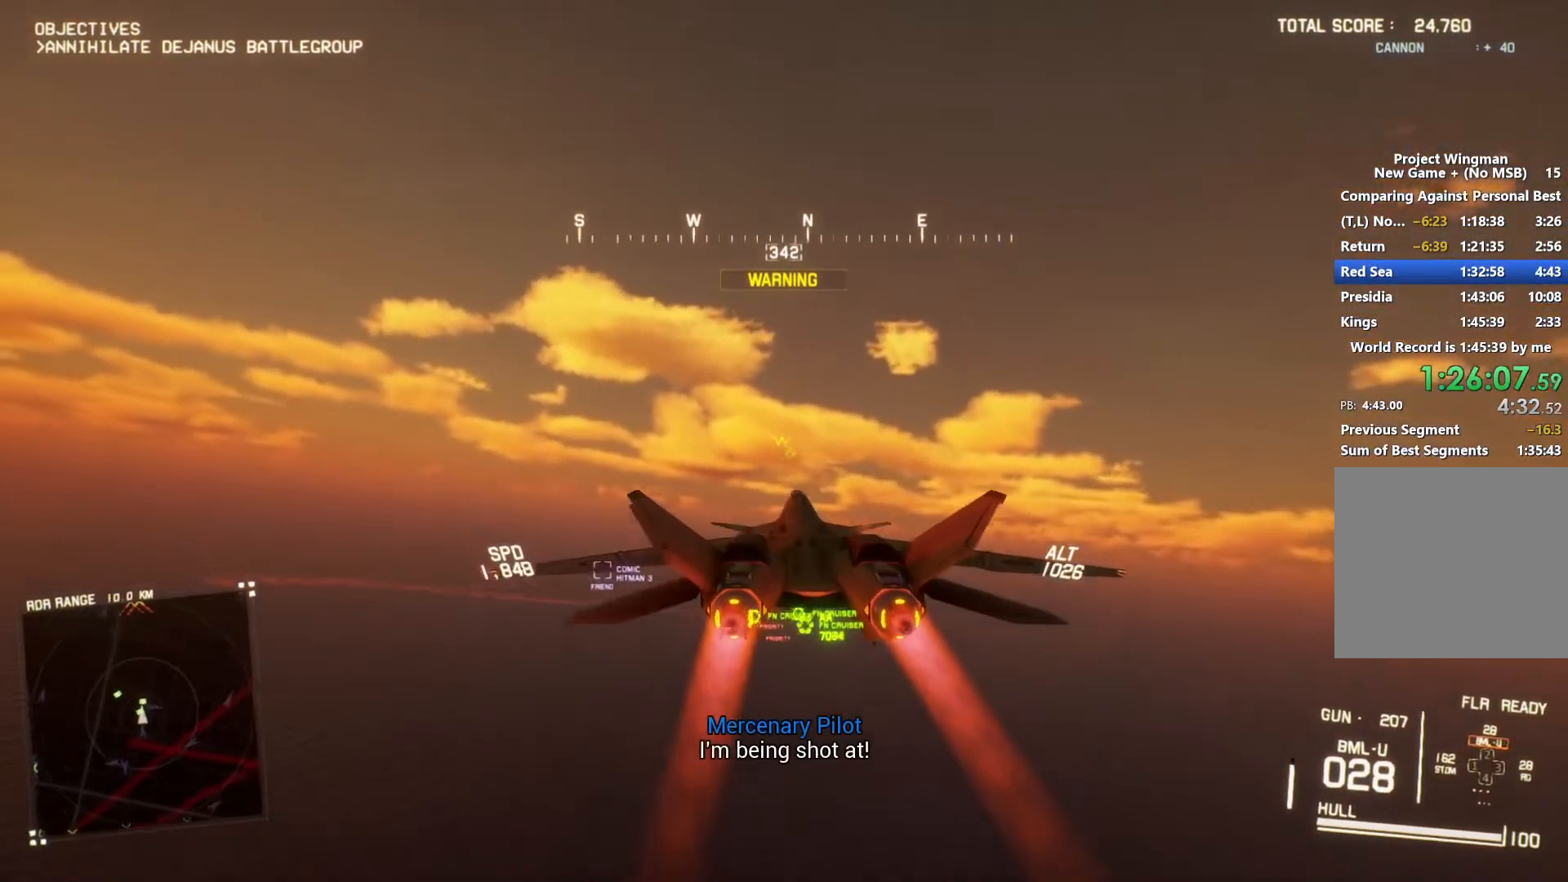
Gameplay with a controller (Xbox layout); each line is a JSON object with the inputs held at the frame after it. "button_events" lists button changes between this image and that frame as [ms after this image, input, new state], when the widget could be followed in between (sticks are given only as held states).
{"buttons": ["R1", "R2"], "left_stick": "center", "right_stick": "center", "button_events": [[433, "R1", "down"]]}
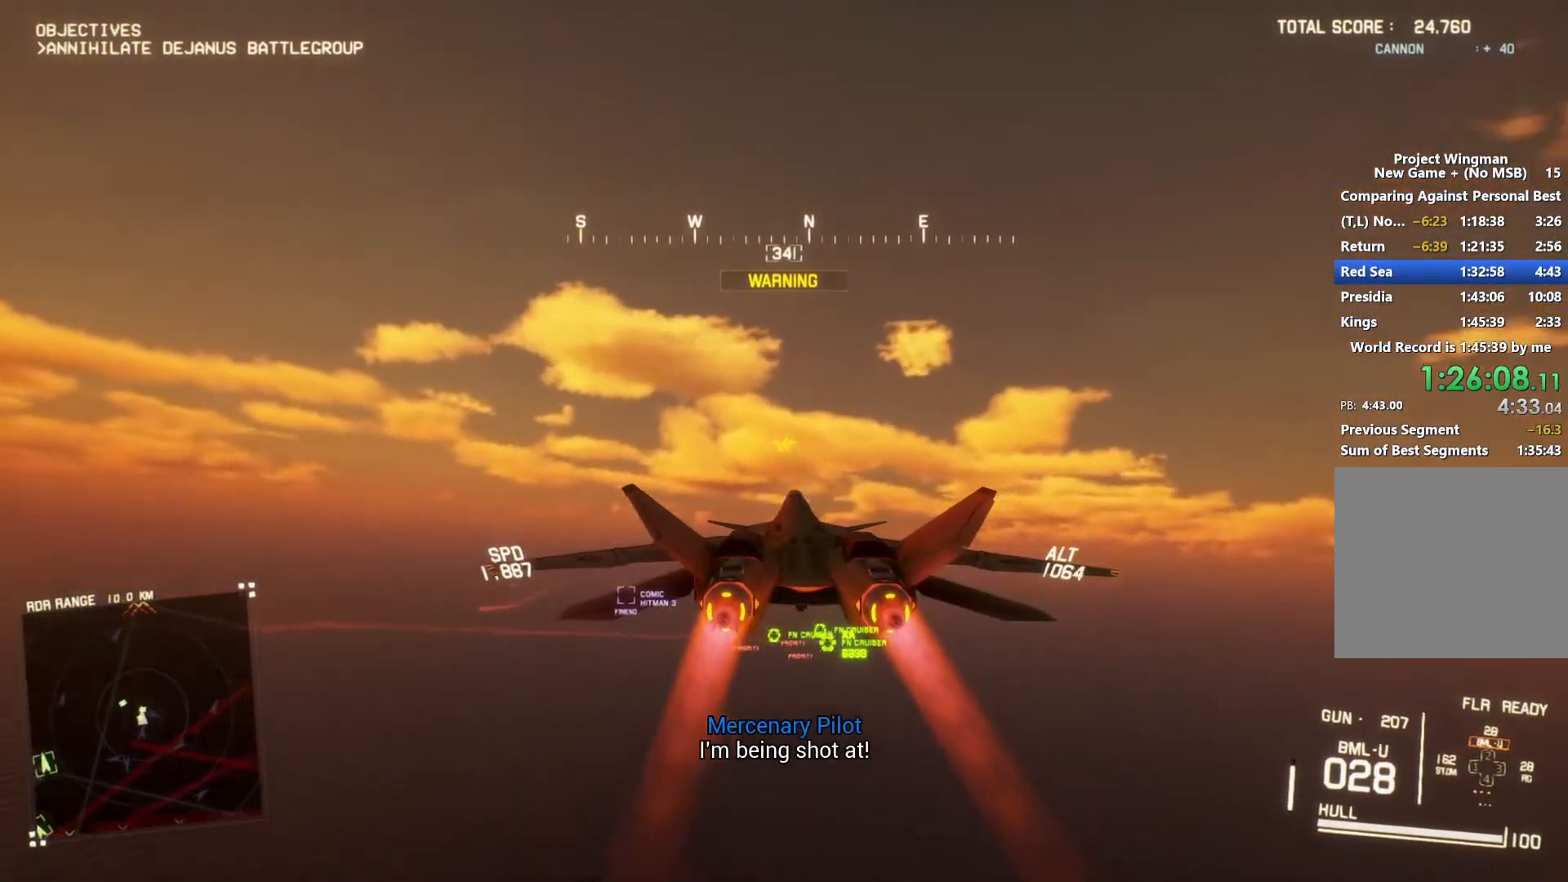
{"buttons": ["R2"], "left_stick": "center", "right_stick": "center", "button_events": [[100, "R1", "up"]]}
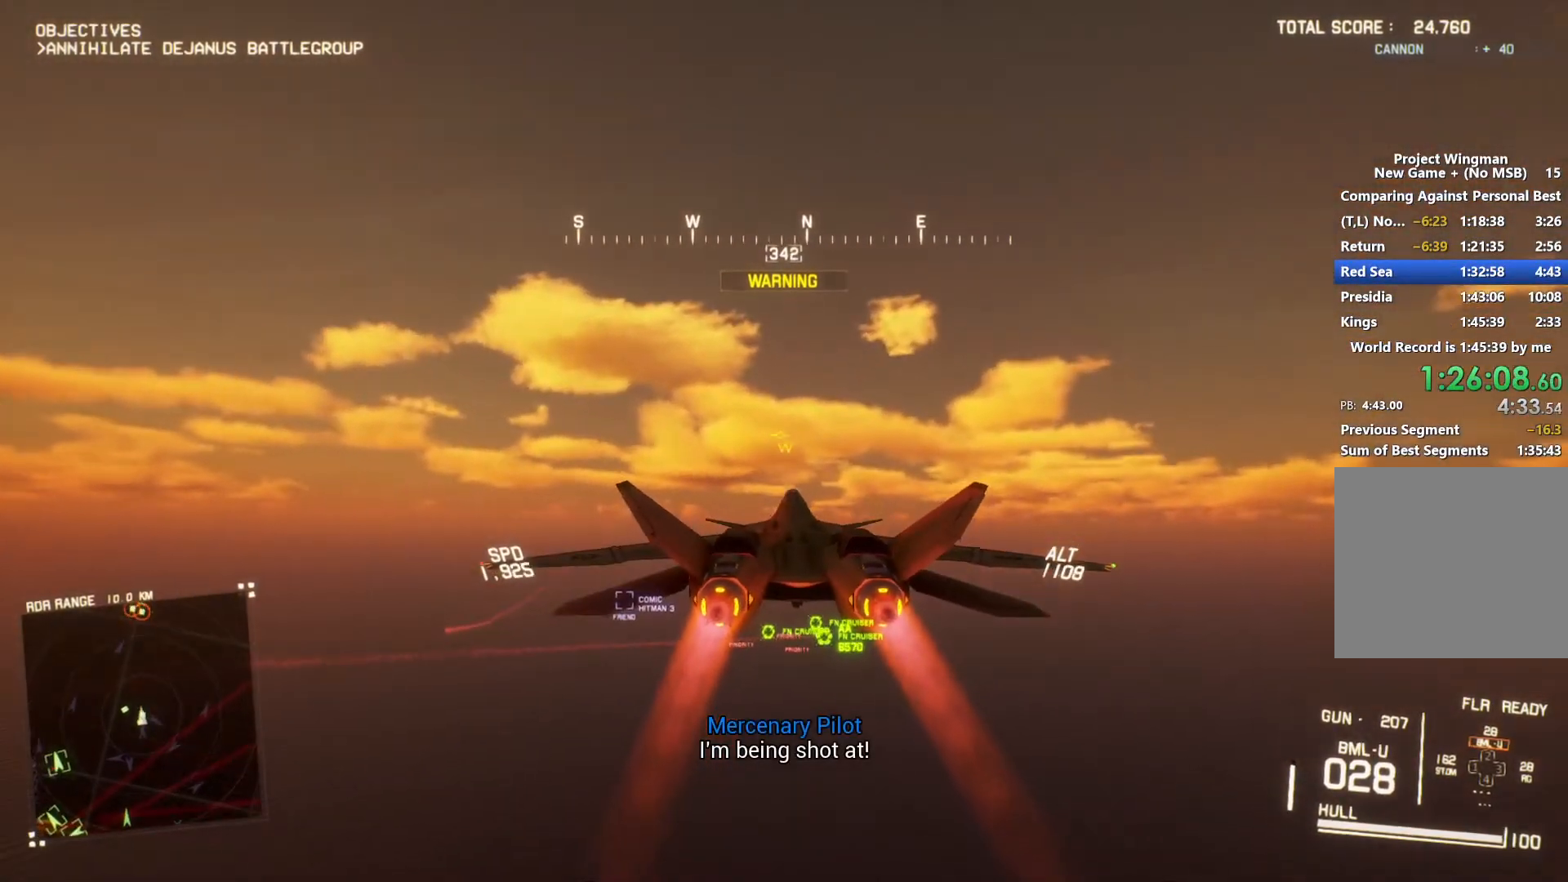
{"buttons": ["R2"], "left_stick": "center", "right_stick": "center", "button_events": [[67, "R1", "down"], [200, "R1", "up"]]}
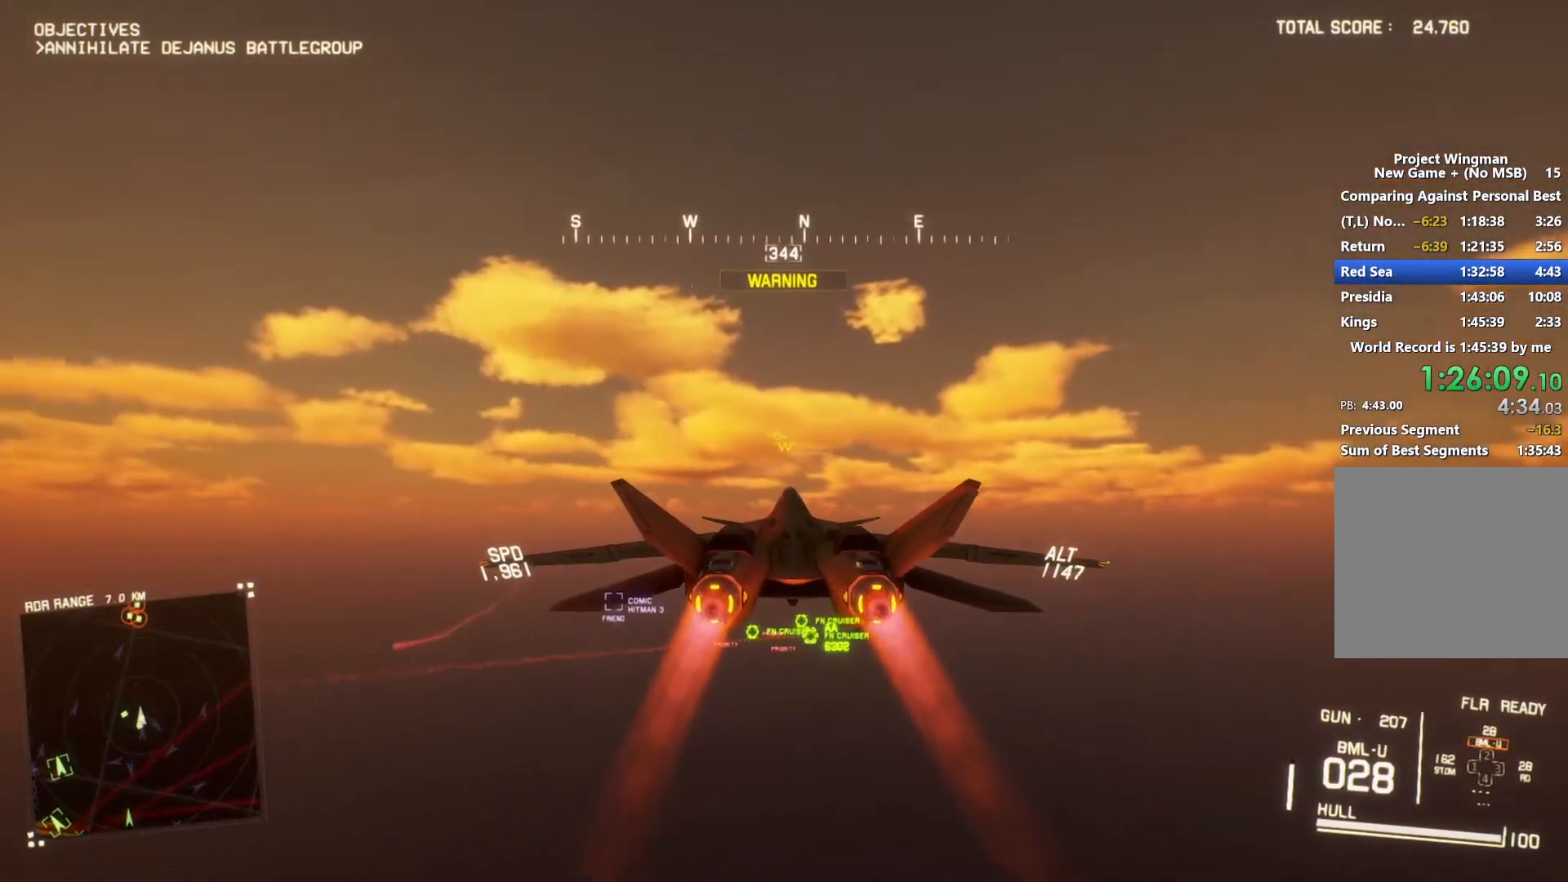
{"buttons": ["R2"], "left_stick": "center", "right_stick": "center", "button_events": []}
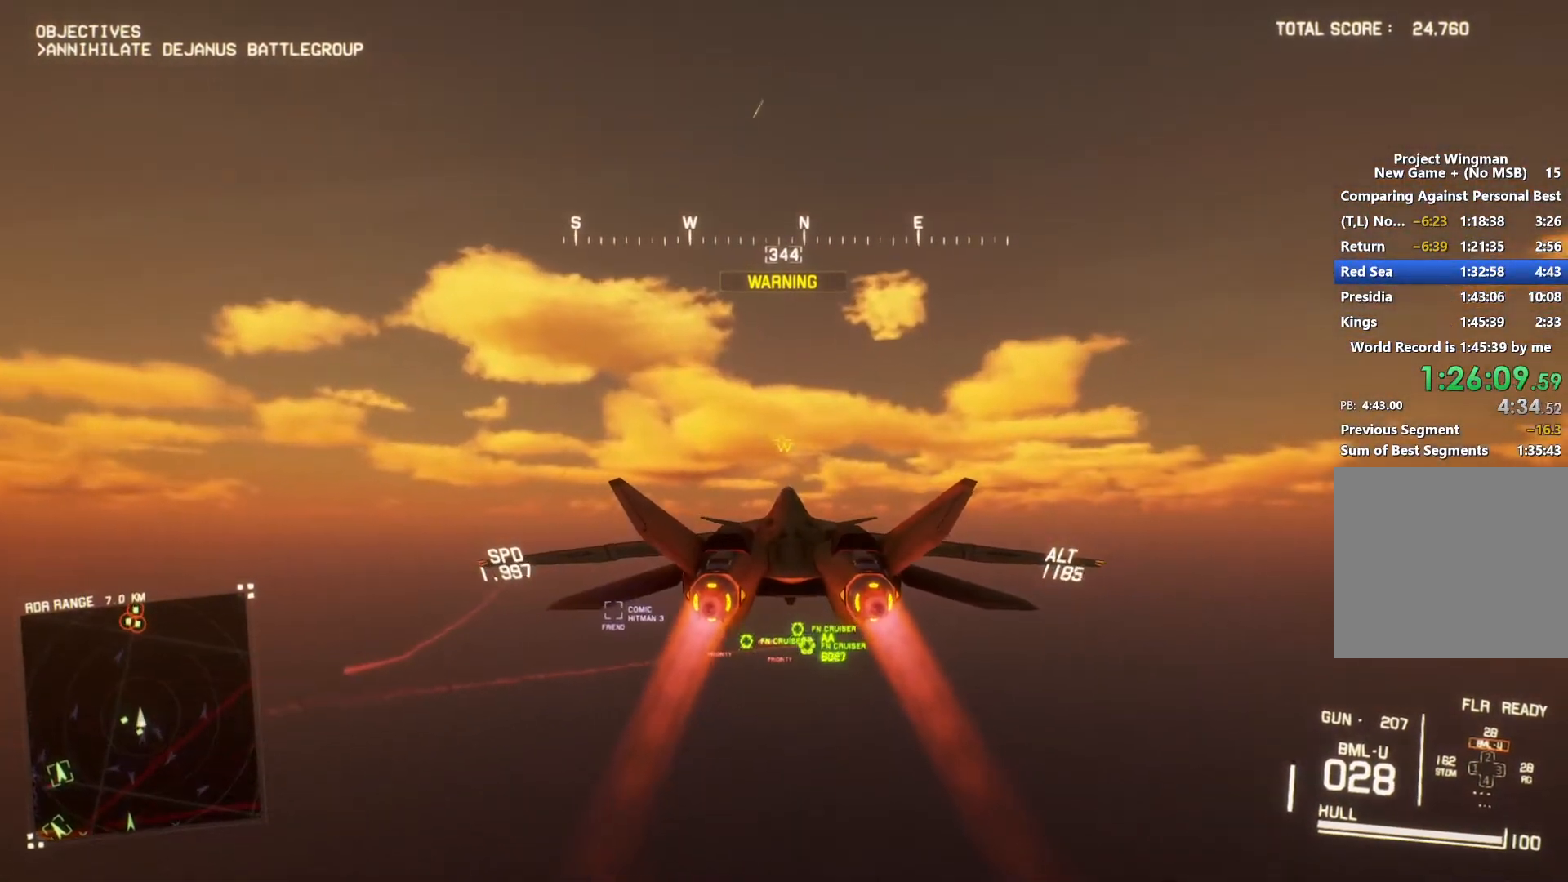
{"buttons": ["R2"], "left_stick": "center", "right_stick": "center", "button_events": []}
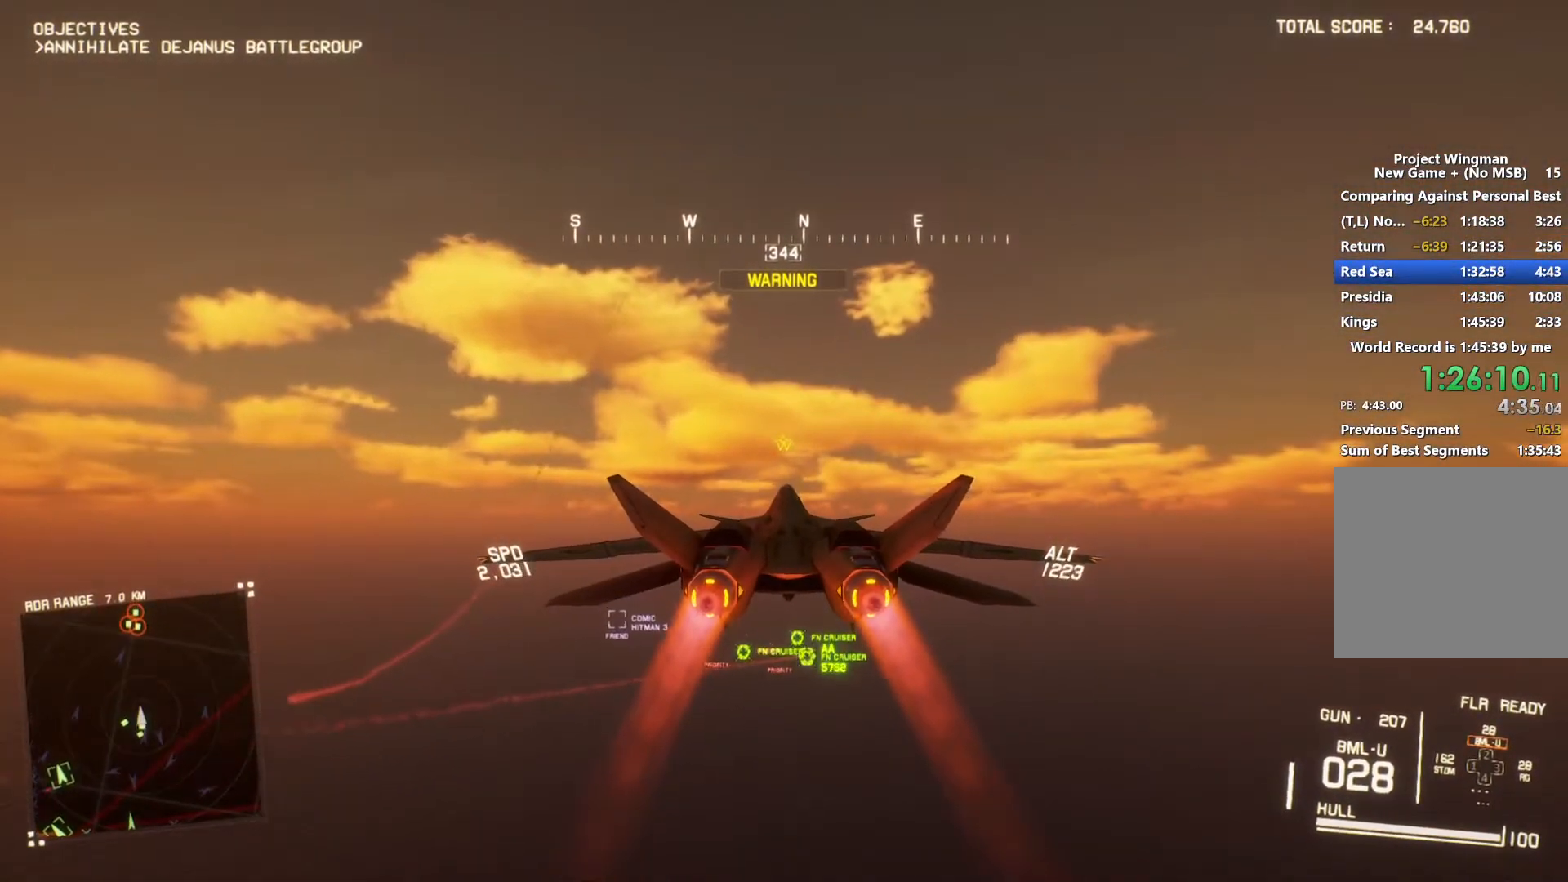
{"buttons": ["R2"], "left_stick": "center", "right_stick": "center", "button_events": []}
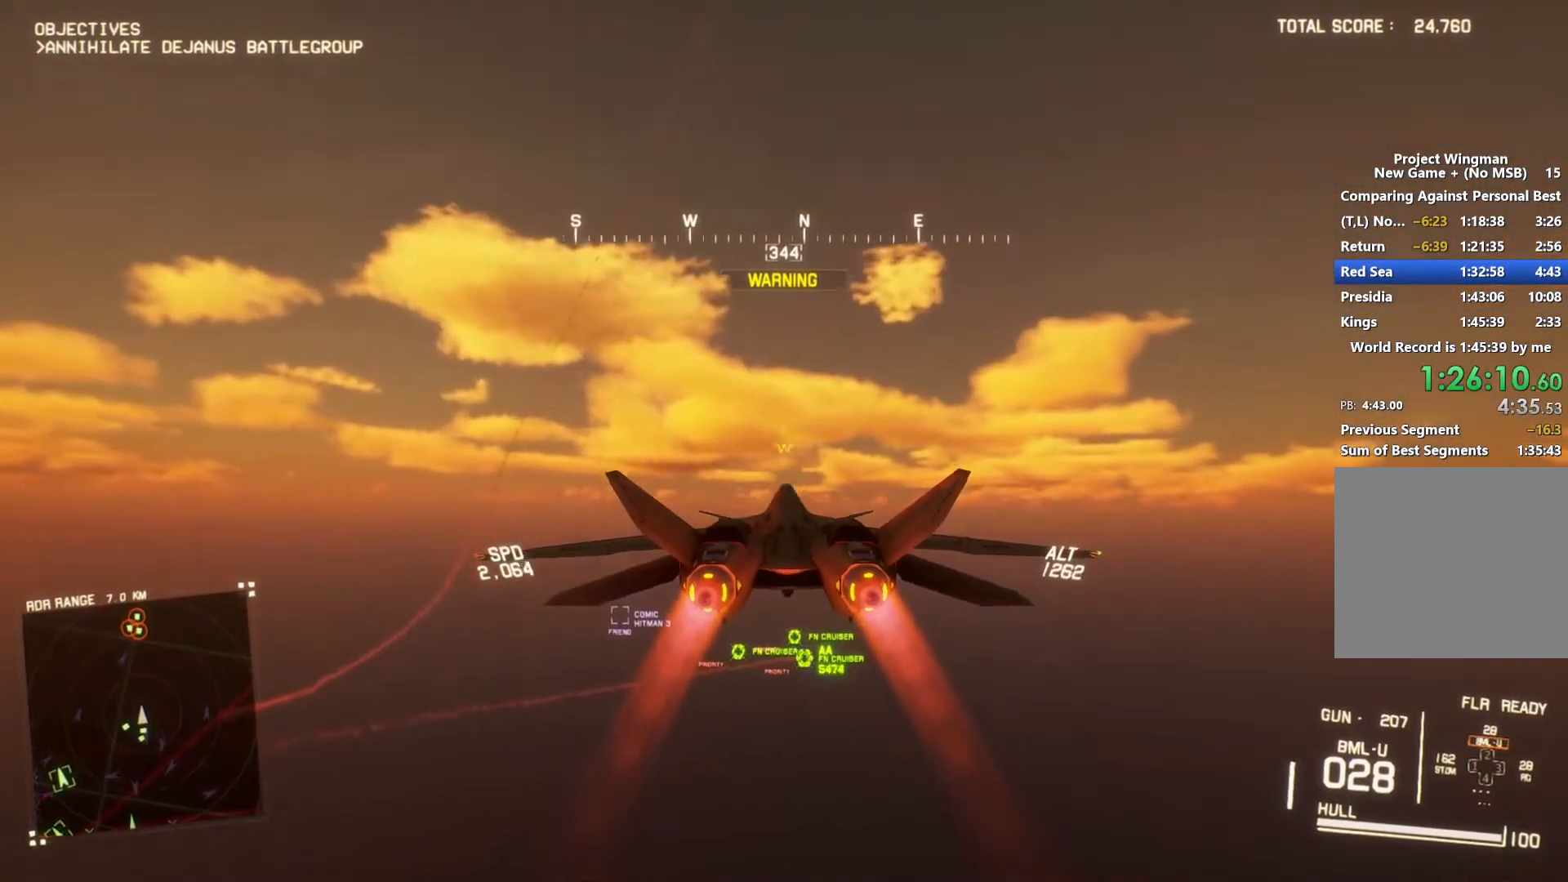
{"buttons": ["R2"], "left_stick": "center", "right_stick": "center", "button_events": []}
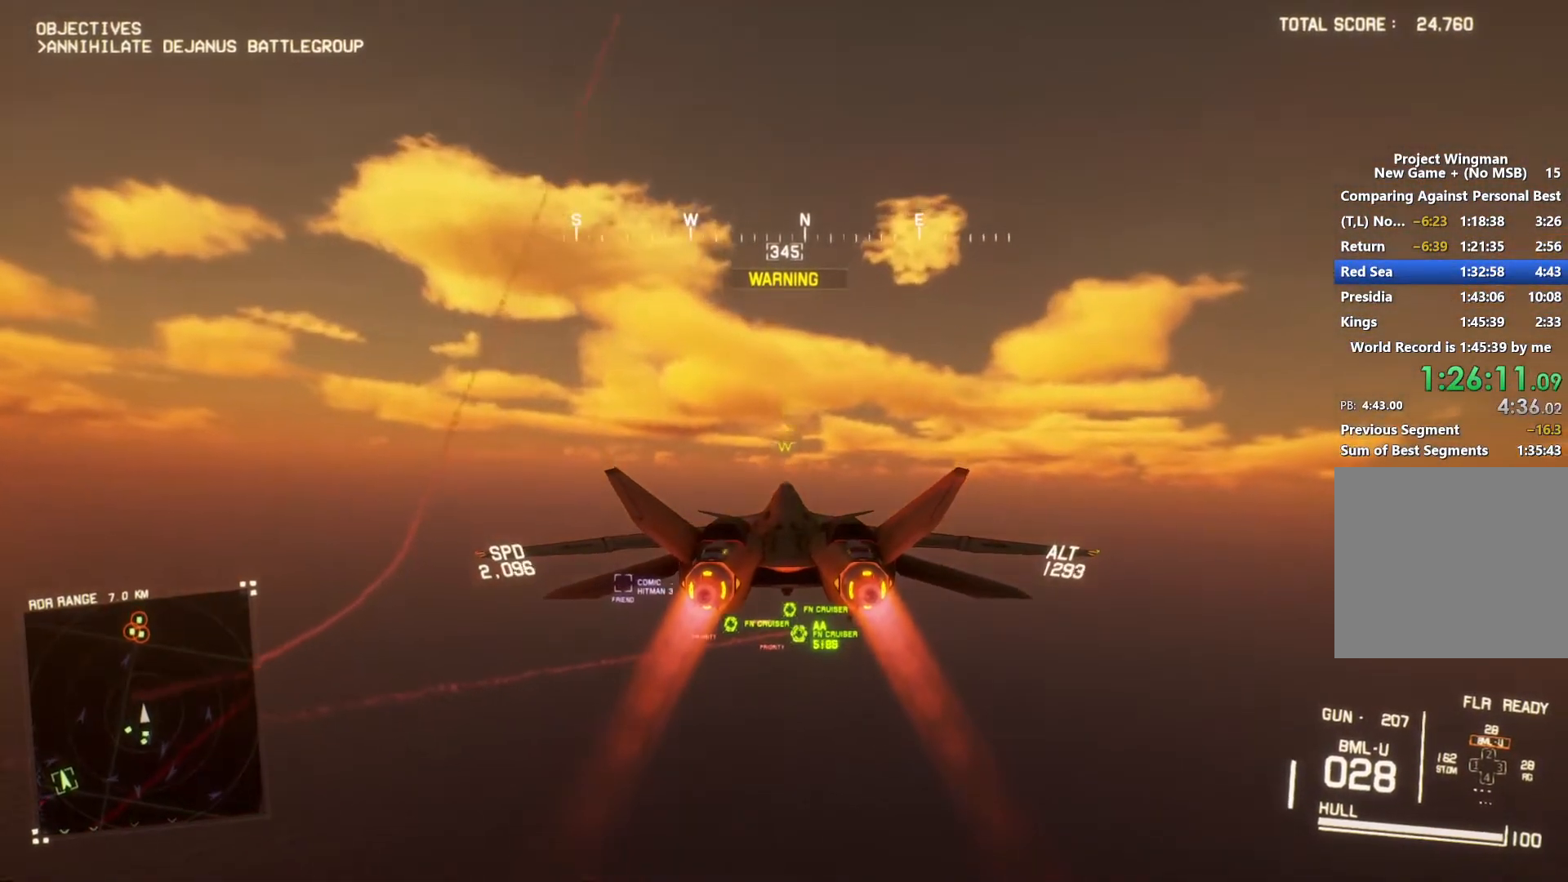
{"buttons": ["R2"], "left_stick": "up", "right_stick": "center", "button_events": []}
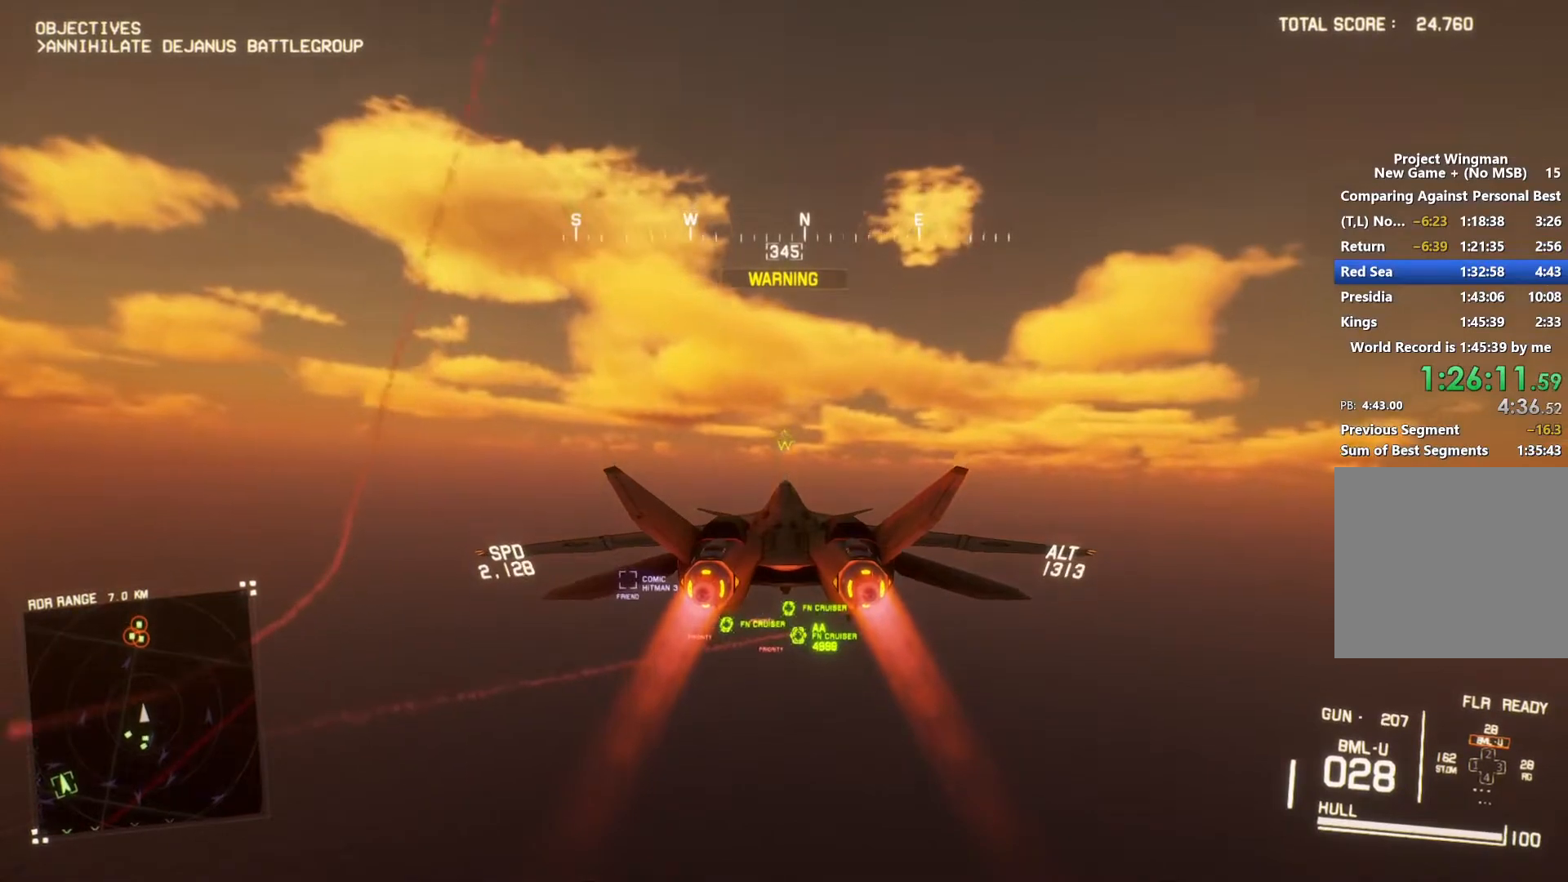
{"buttons": ["R2"], "left_stick": "center", "right_stick": "center", "button_events": []}
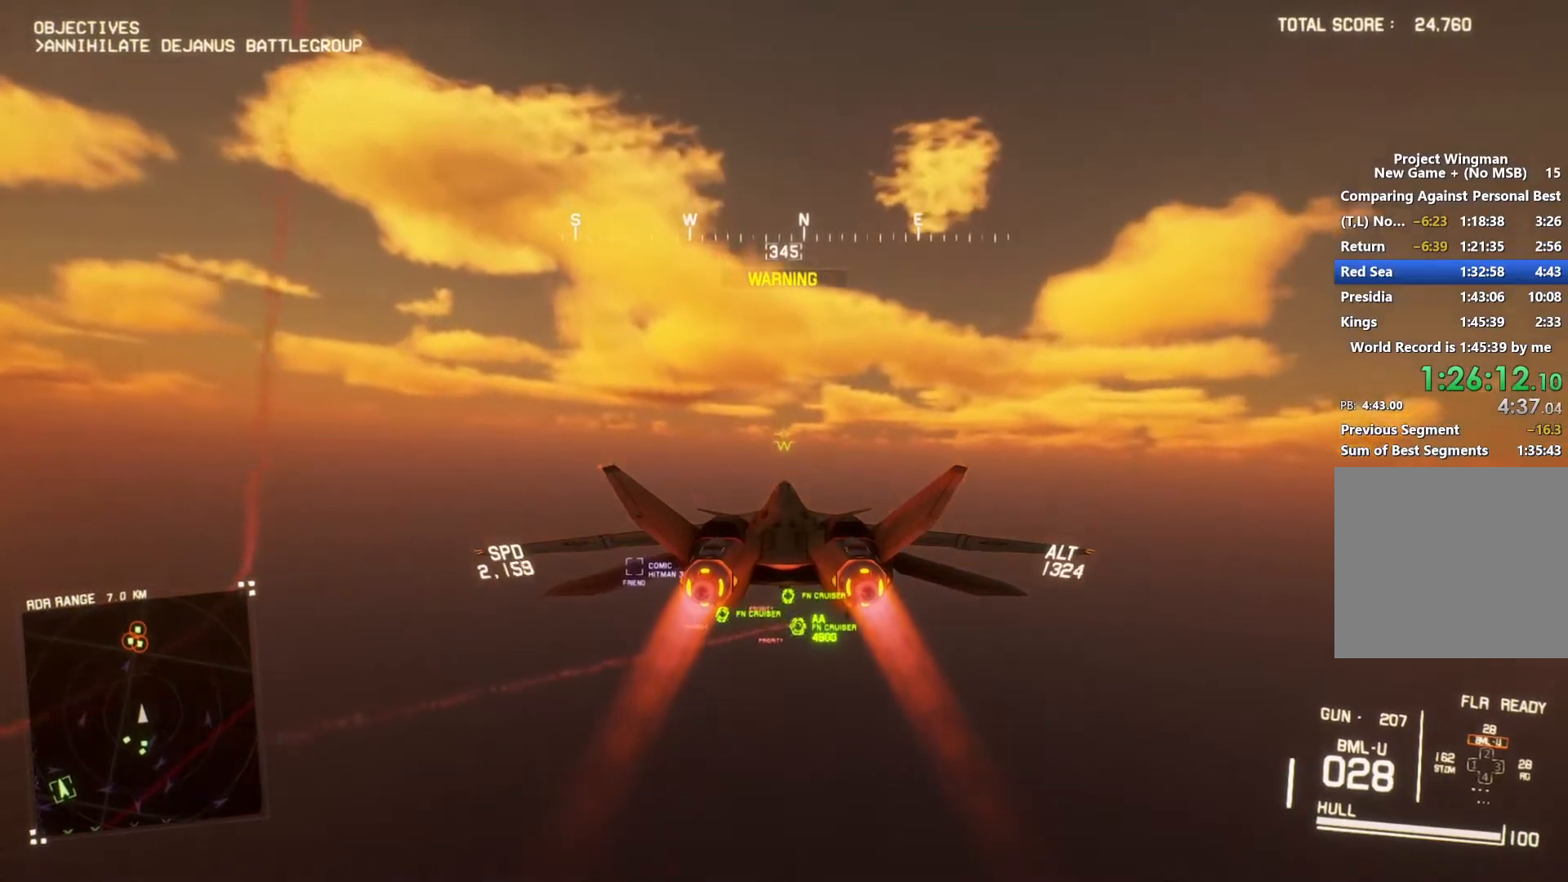
{"buttons": ["R2"], "left_stick": "center", "right_stick": "center", "button_events": []}
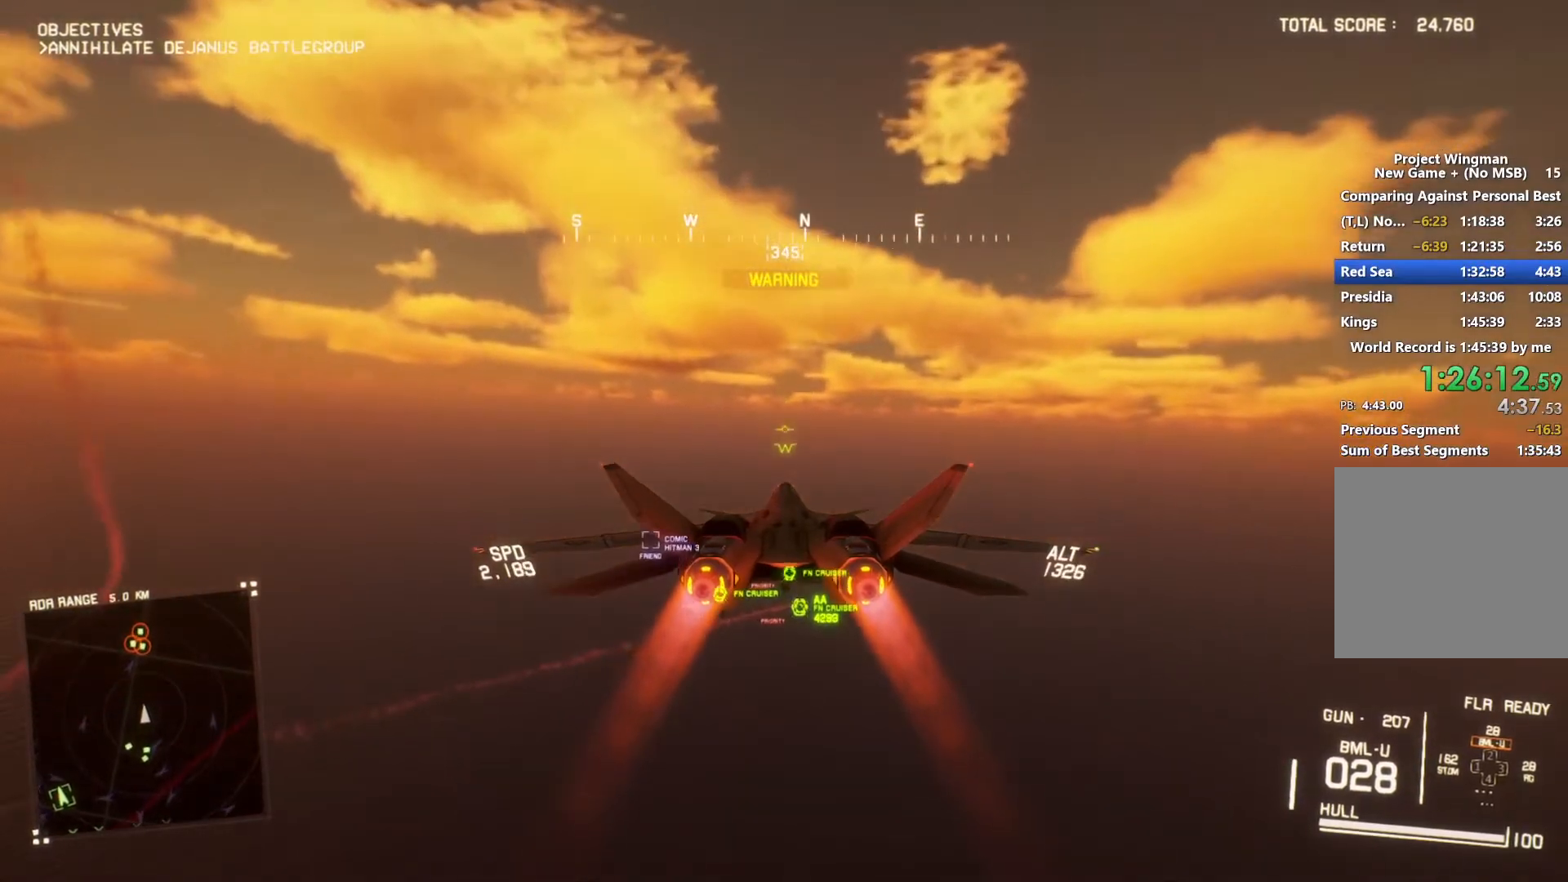
{"buttons": ["L1", "R2"], "left_stick": "center", "right_stick": "center", "button_events": [[467, "L1", "down"]]}
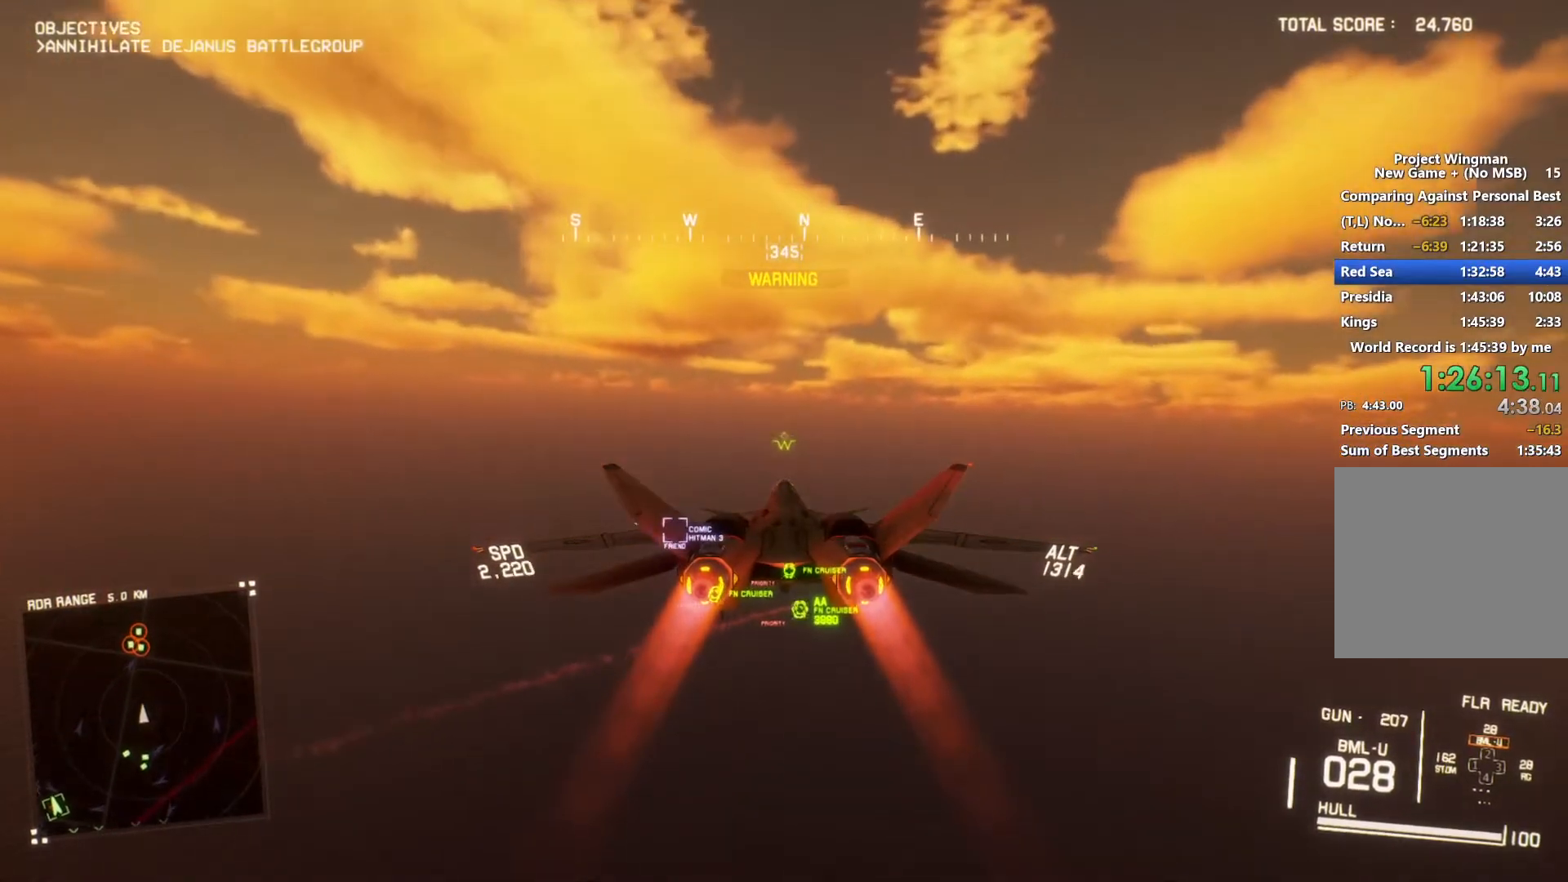
{"buttons": ["R2"], "left_stick": "center", "right_stick": "center", "button_events": [[100, "L1", "up"]]}
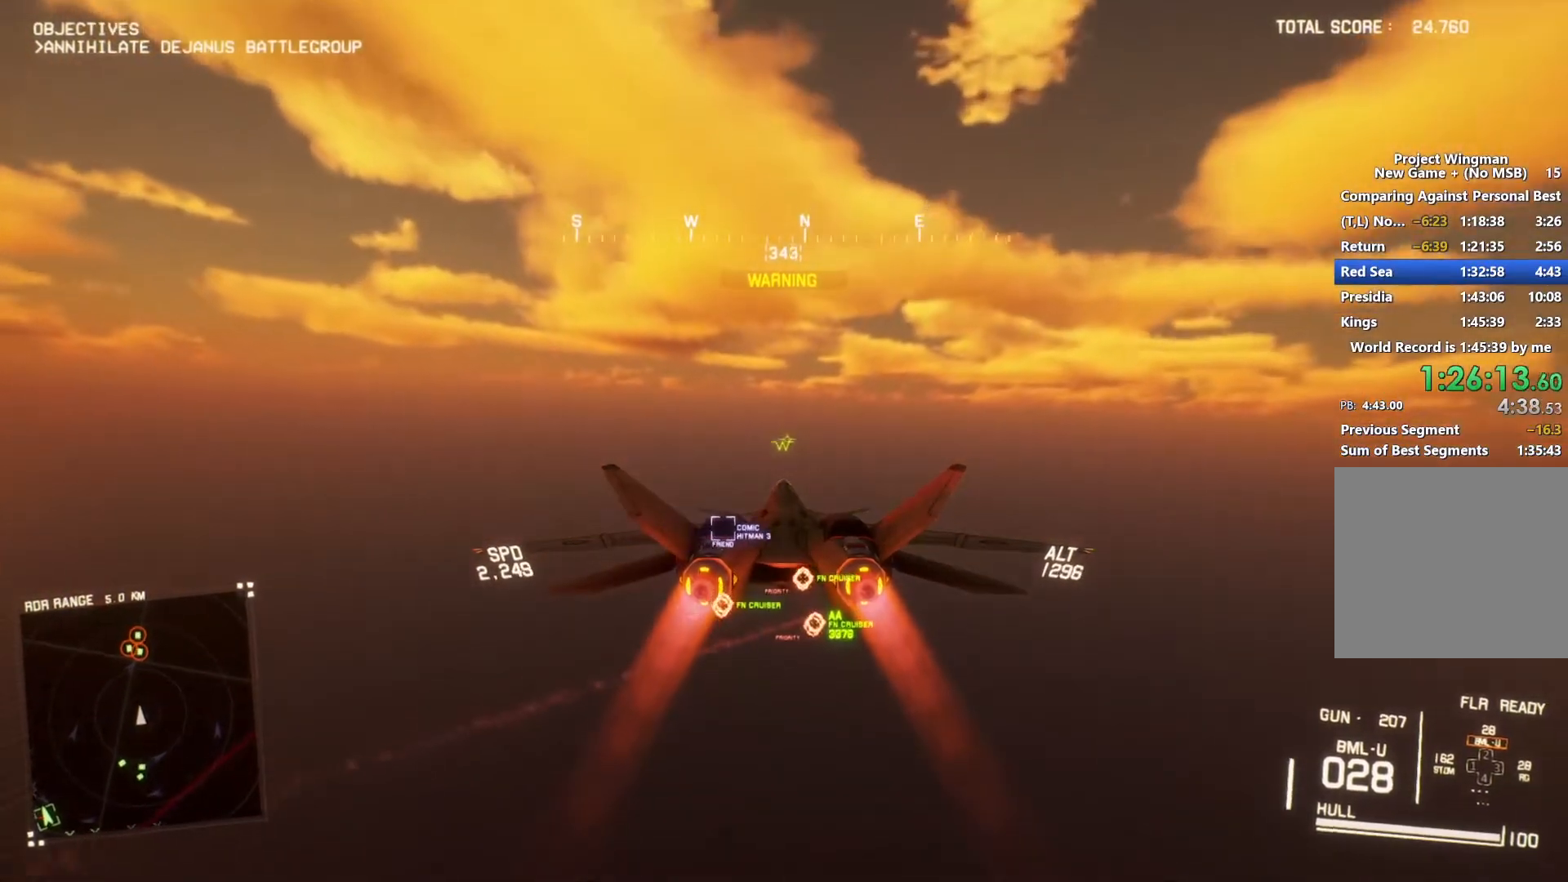
{"buttons": ["R1", "R2"], "left_stick": "up", "right_stick": "center", "button_events": [[33, "B", "down"], [100, "B", "up"], [467, "R1", "down"]]}
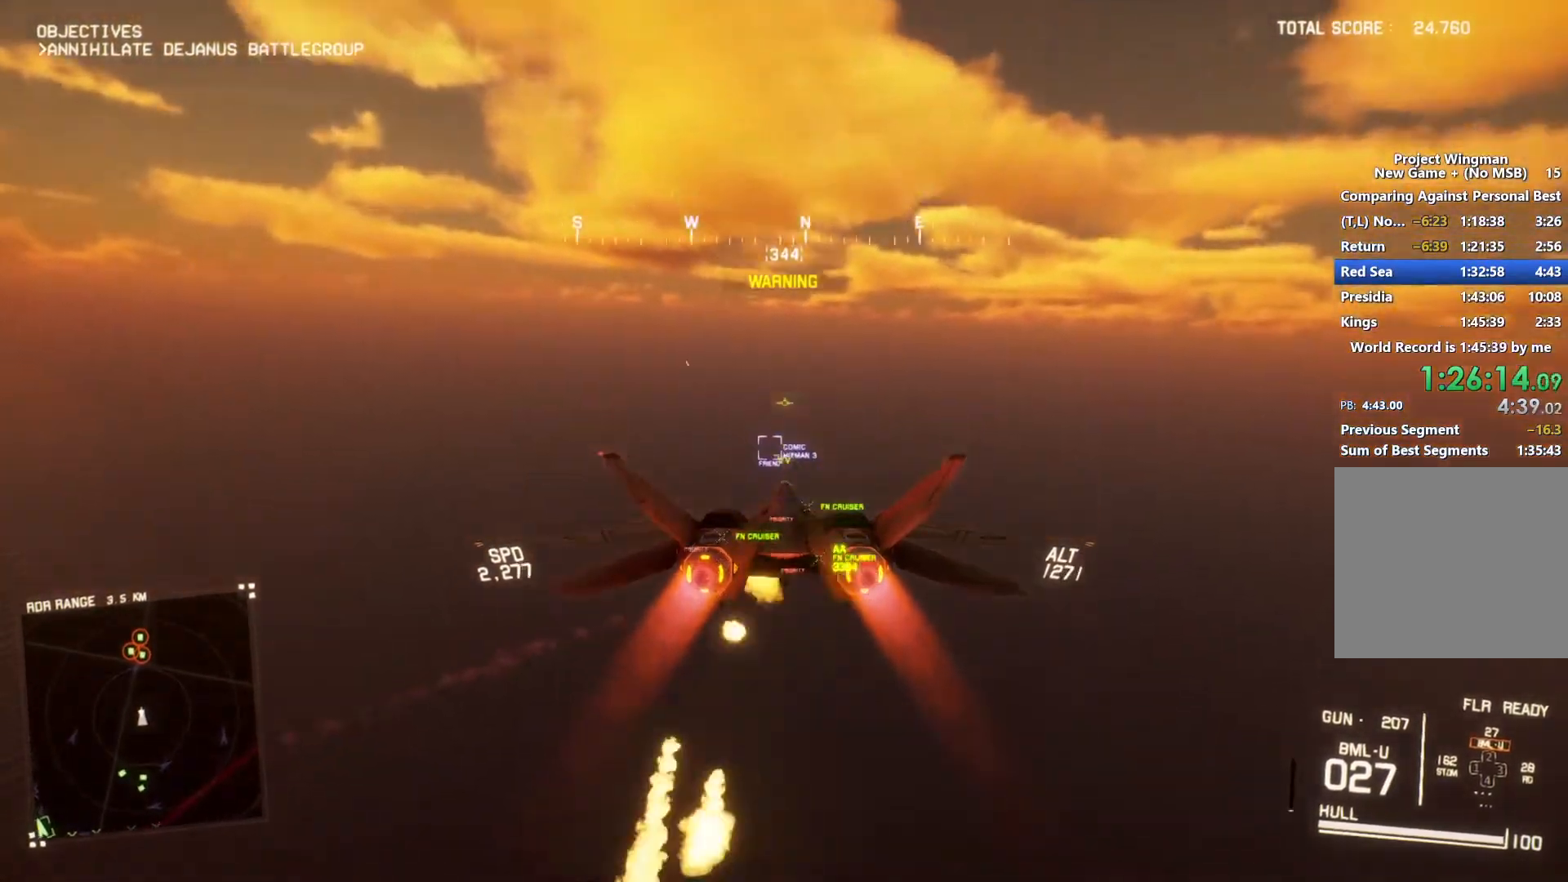
{"buttons": ["A", "R2"], "left_stick": "center", "right_stick": "center", "button_events": [[133, "R1", "up"], [500, "A", "down"]]}
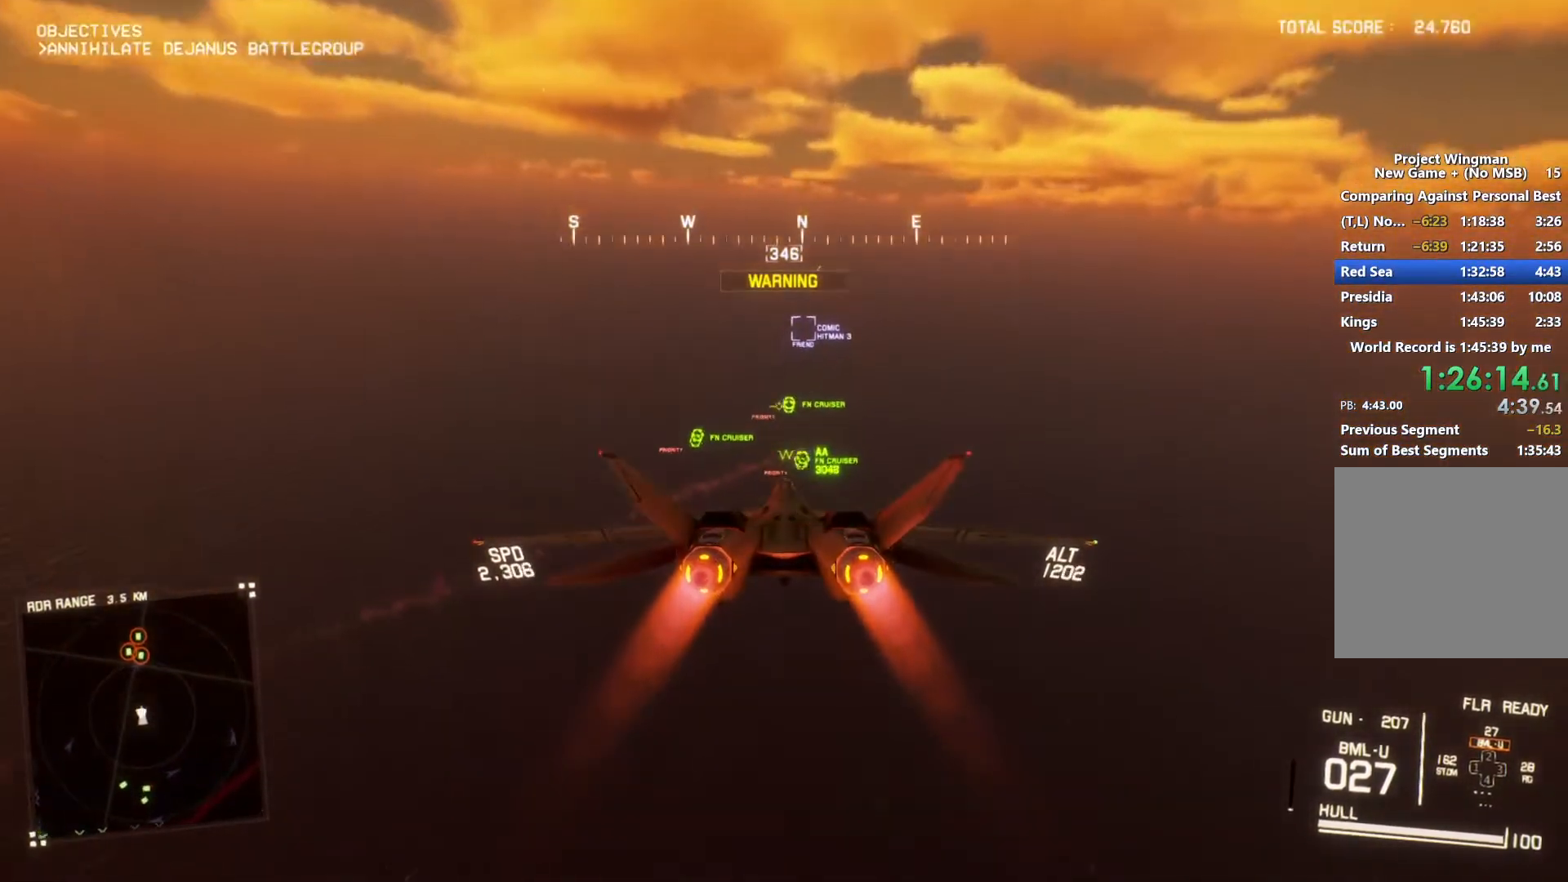
{"buttons": ["R2"], "left_stick": "center", "right_stick": "center", "button_events": [[33, "R1", "down"], [267, "A", "up"], [267, "R1", "up"], [333, "A", "down"], [433, "A", "up"]]}
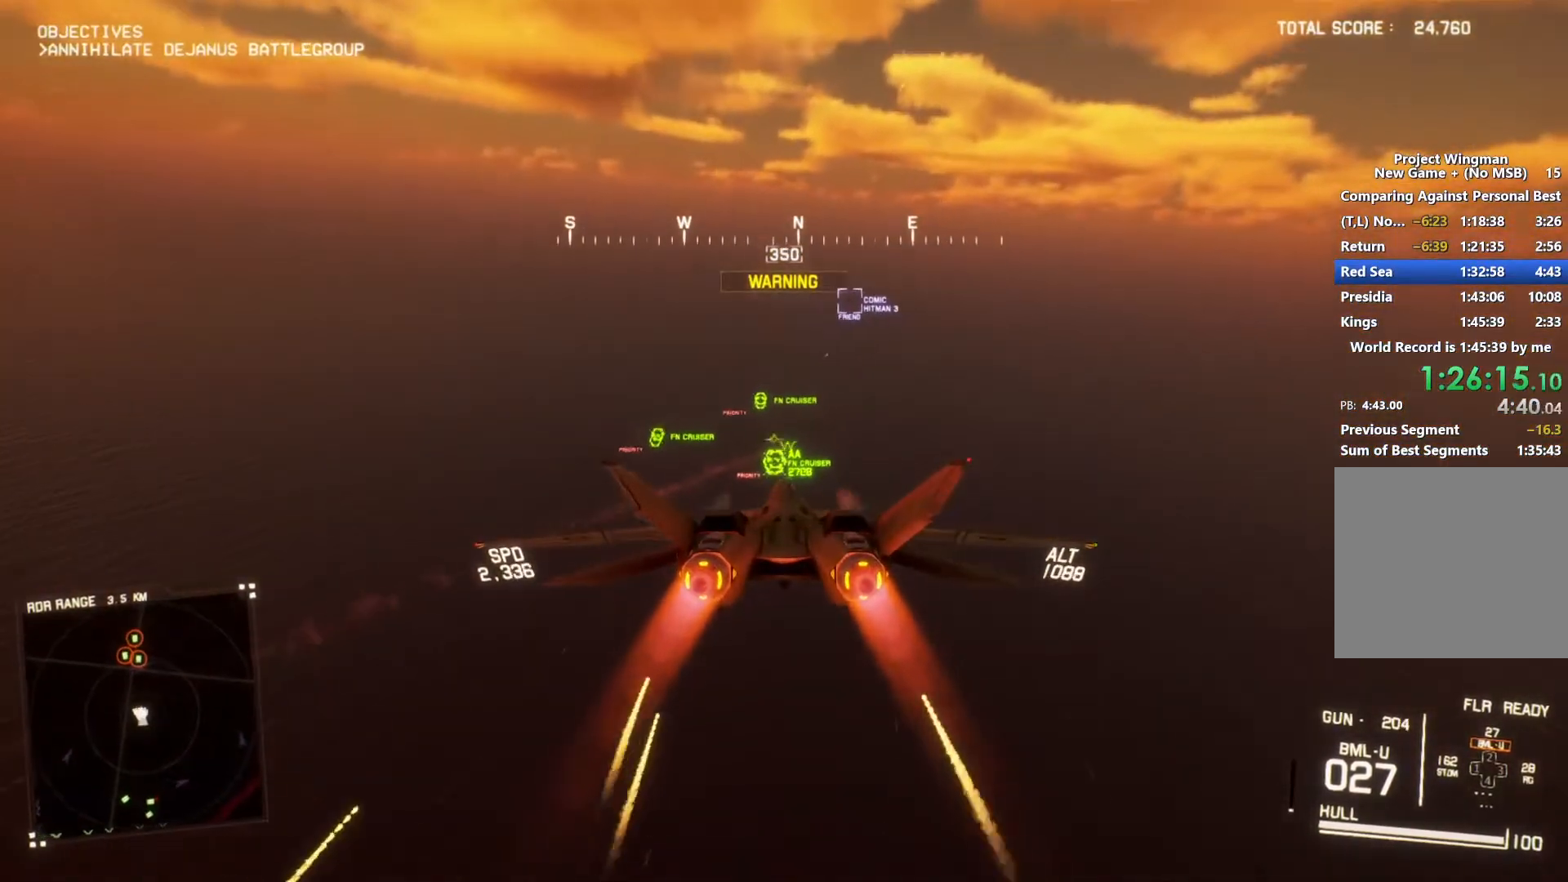
{"buttons": ["A", "R2"], "left_stick": "center", "right_stick": "center", "button_events": [[33, "A", "down"], [33, "L1", "down"], [100, "A", "up"], [167, "A", "down"], [200, "L1", "up"], [233, "A", "up"], [333, "A", "down"], [400, "A", "up"], [467, "A", "down"]]}
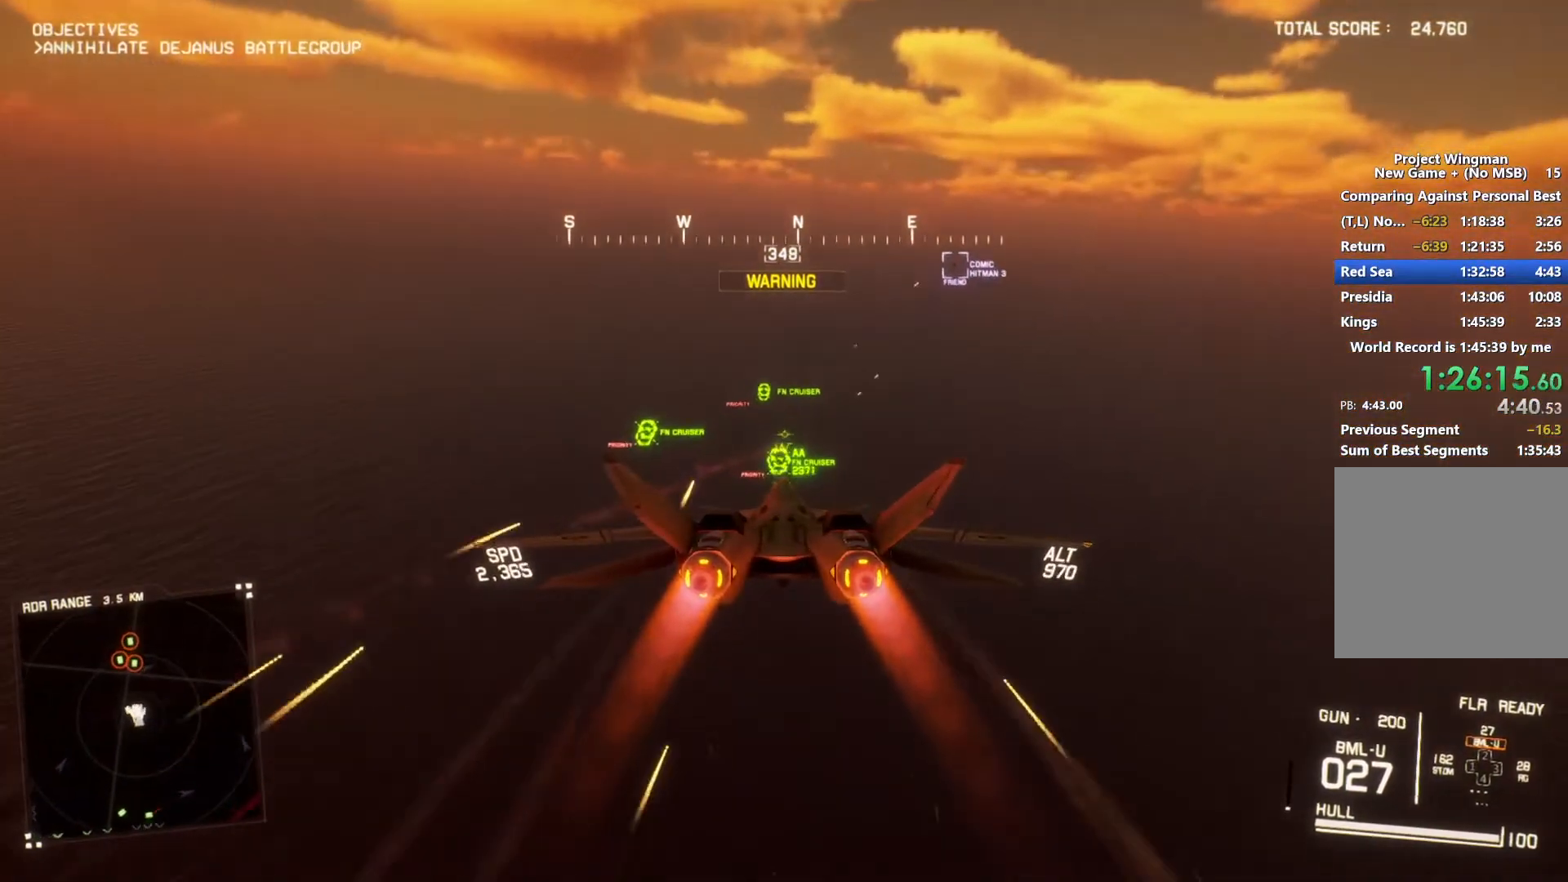
{"buttons": ["R2"], "left_stick": "up", "right_stick": "center", "button_events": [[67, "A", "up"], [133, "A", "down"], [200, "A", "up"], [267, "A", "down"], [367, "A", "up"], [433, "A", "down"], [500, "A", "up"]]}
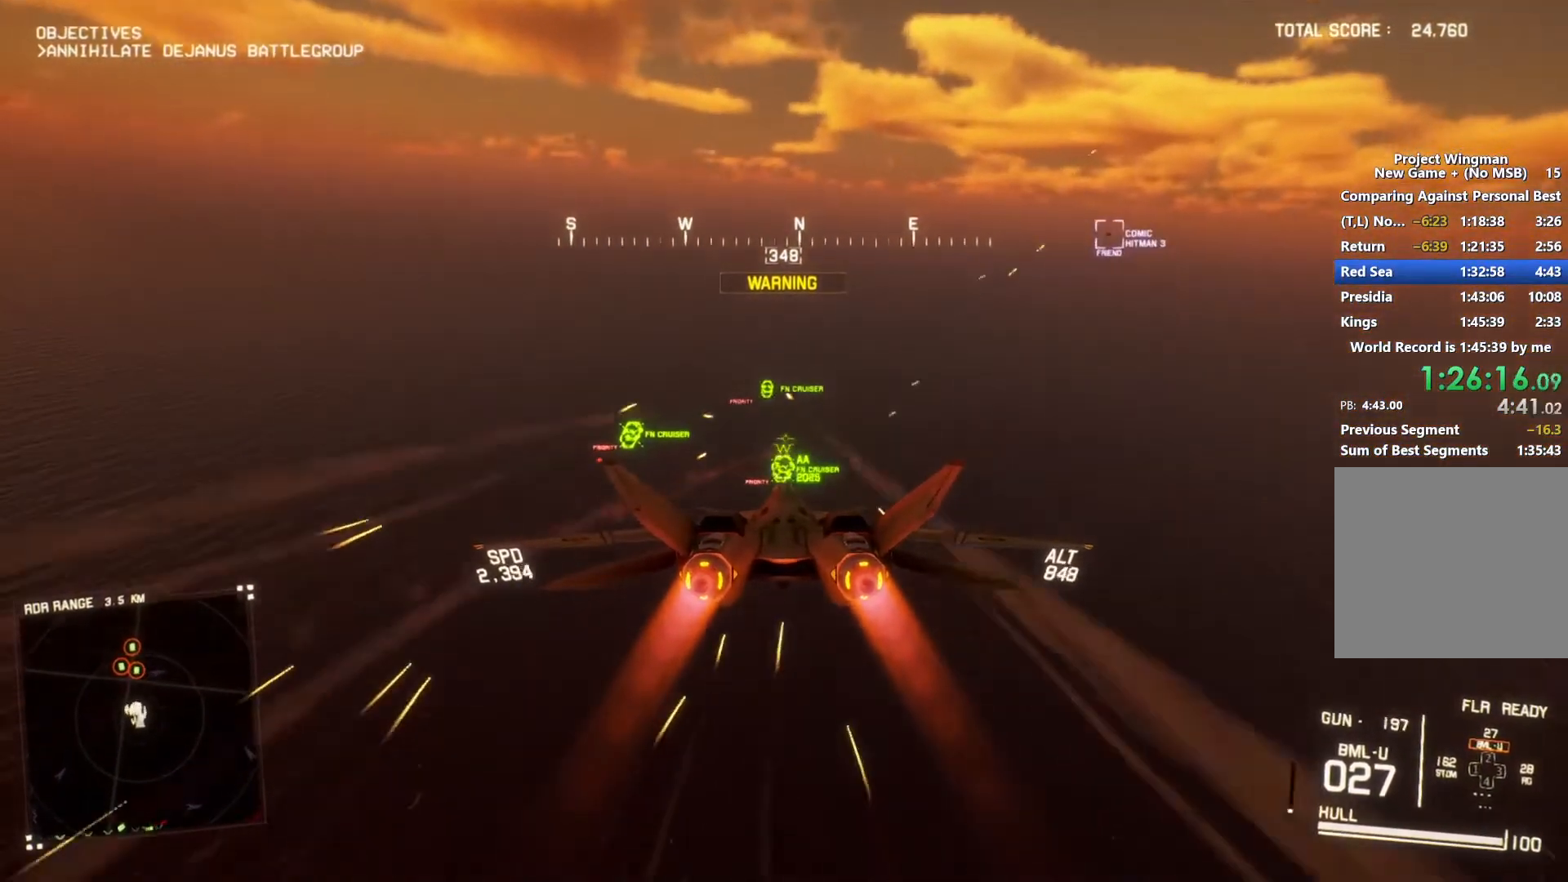
{"buttons": ["L1", "R2"], "left_stick": "down-left", "right_stick": "center", "button_events": [[67, "A", "down"], [167, "A", "up"], [233, "A", "down"], [267, "L1", "down"], [467, "A", "up"]]}
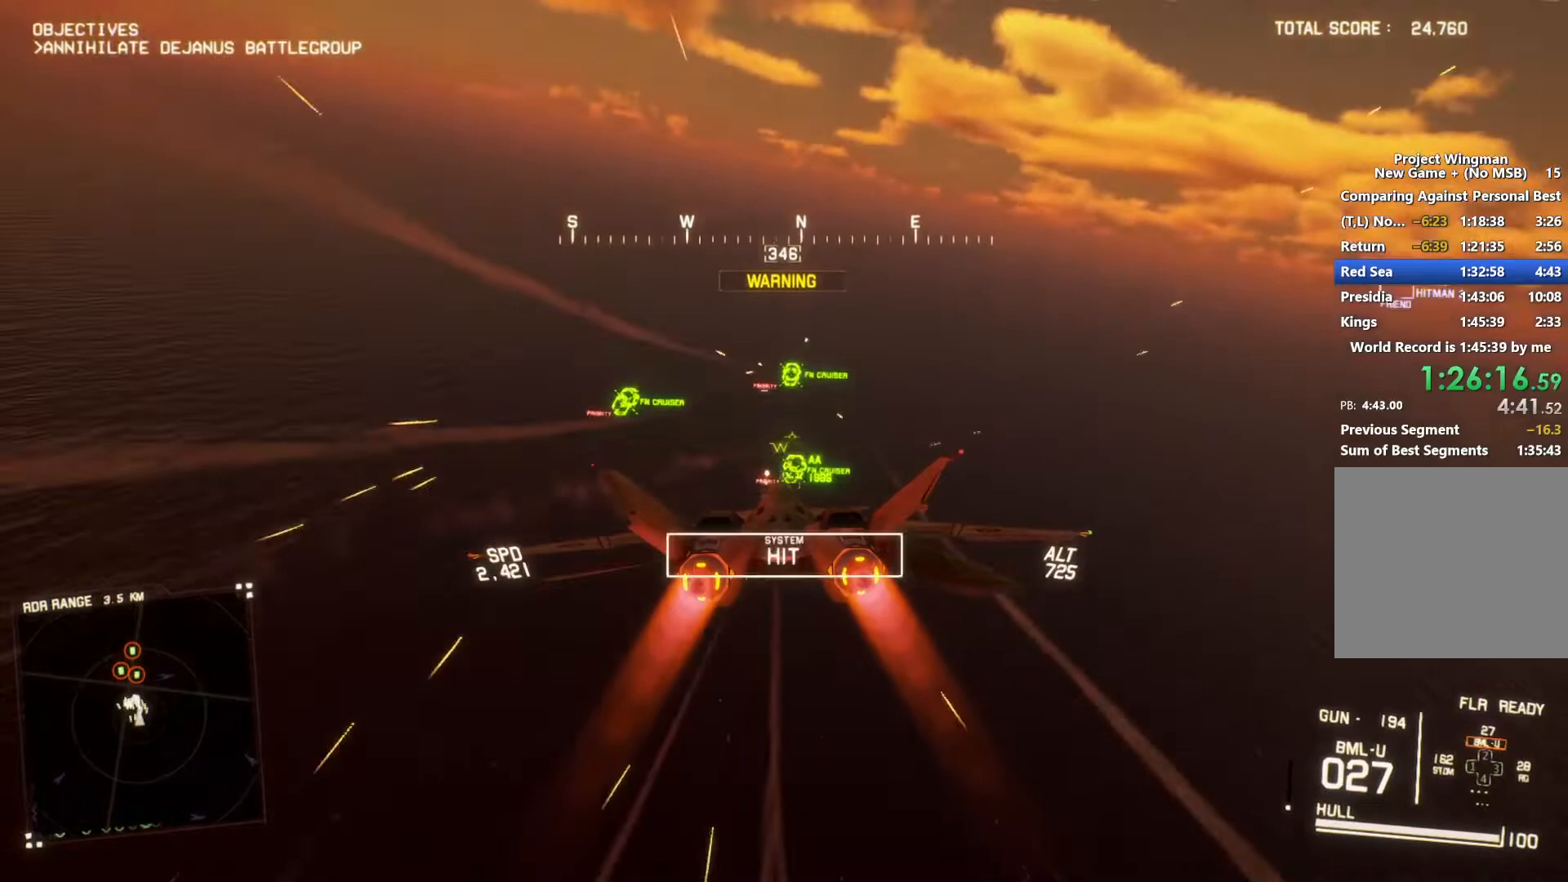
{"buttons": ["L1", "R2"], "left_stick": "center", "right_stick": "center", "button_events": [[33, "A", "down"], [167, "A", "up"]]}
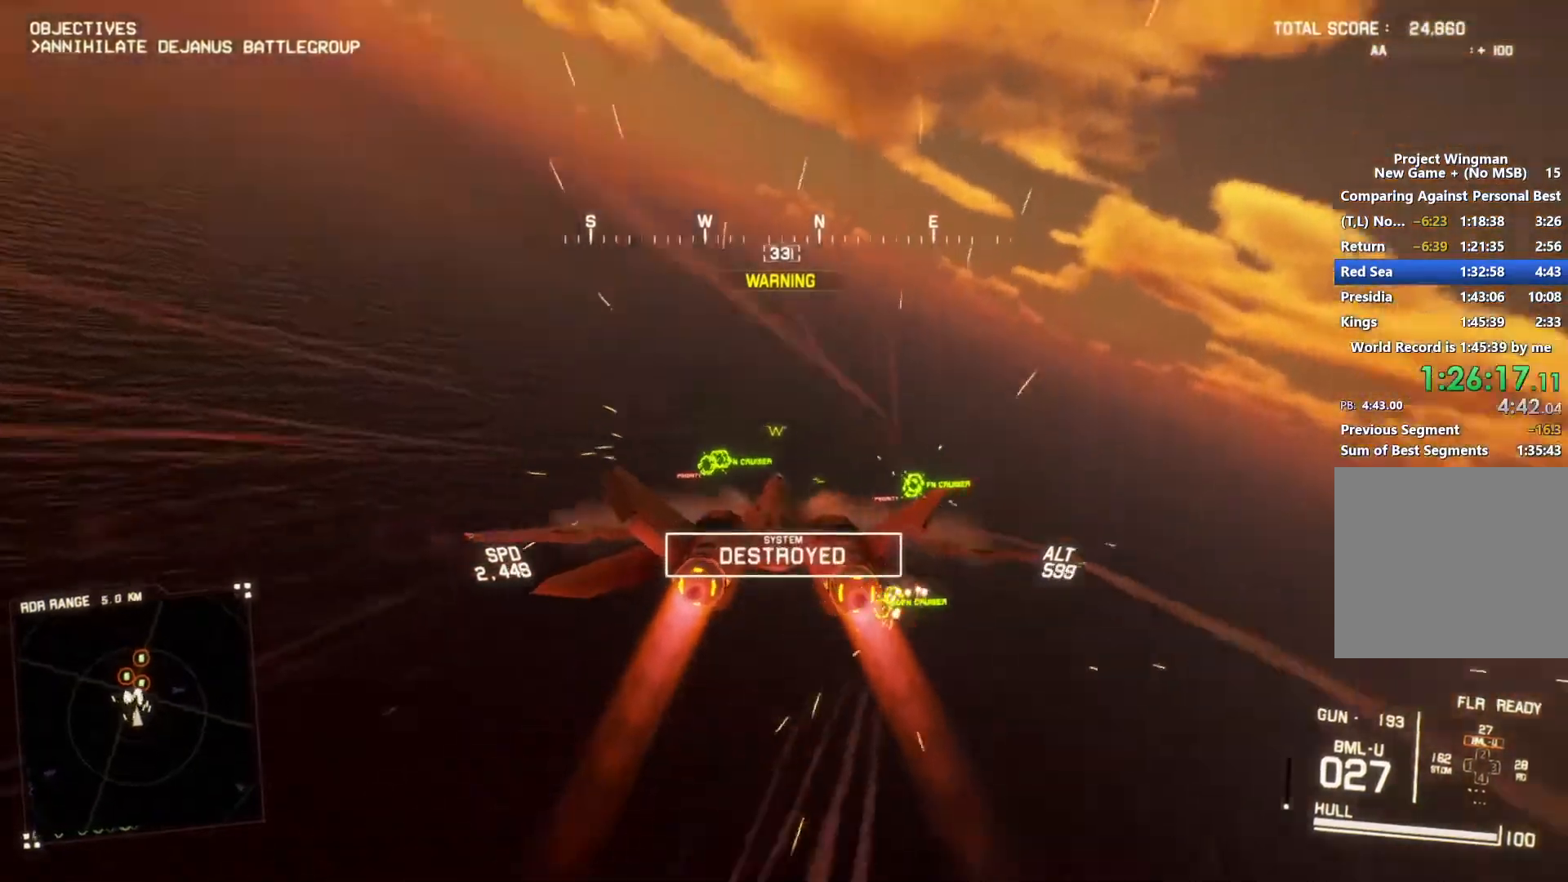
{"buttons": ["A", "R1", "R2"], "left_stick": "center", "right_stick": "center", "button_events": [[267, "L1", "up"], [267, "R1", "down"], [300, "A", "down"], [400, "A", "up"], [467, "A", "down"]]}
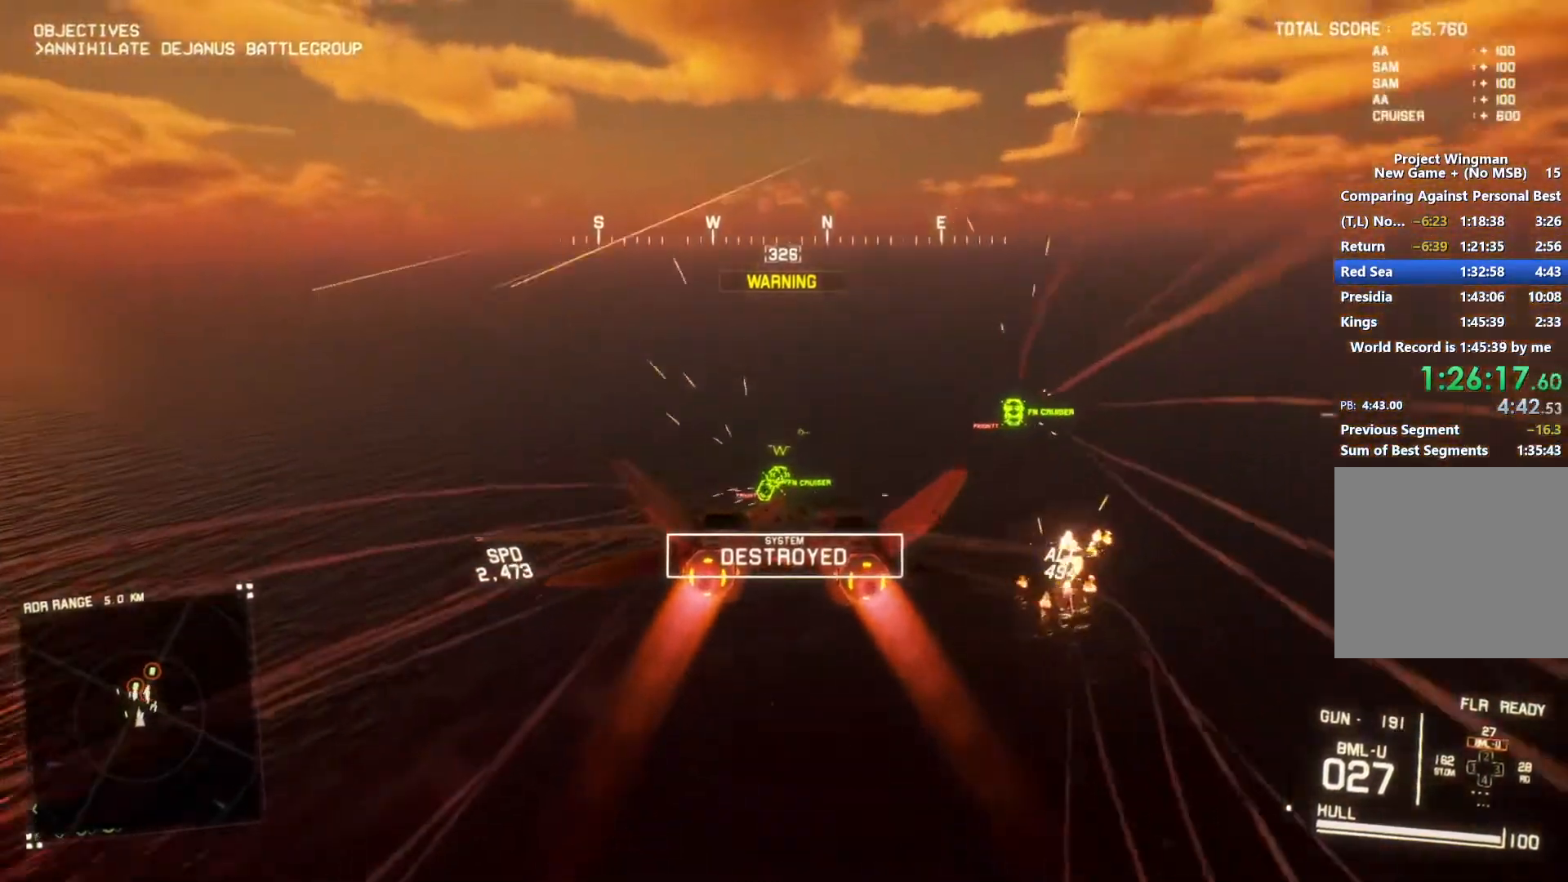
{"buttons": ["R2"], "left_stick": "down", "right_stick": "center"}
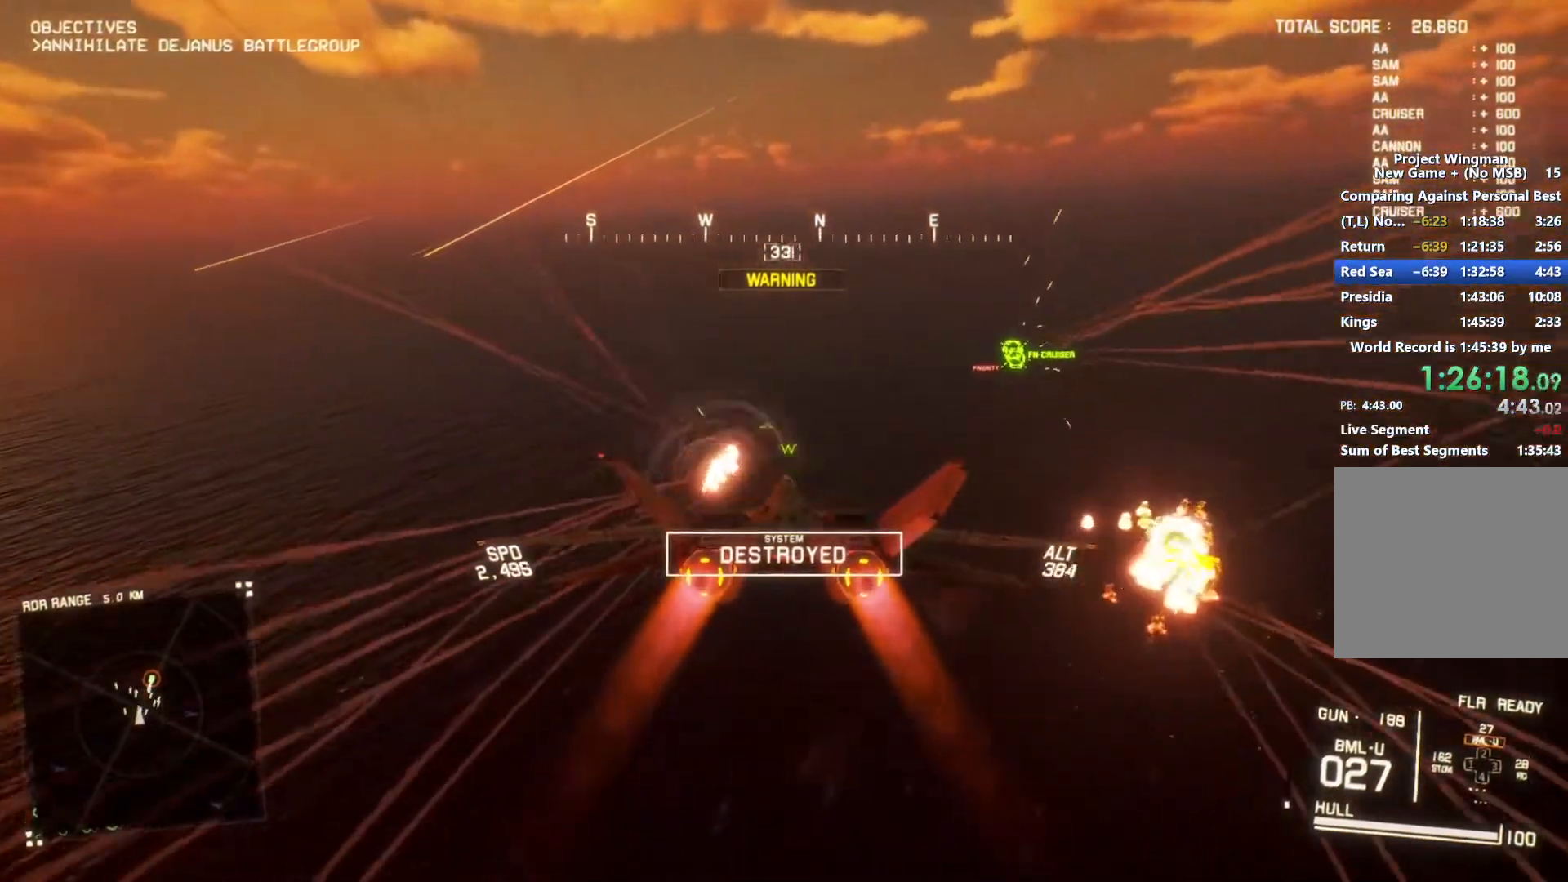
{"buttons": ["R2"], "left_stick": "down-left", "right_stick": "center"}
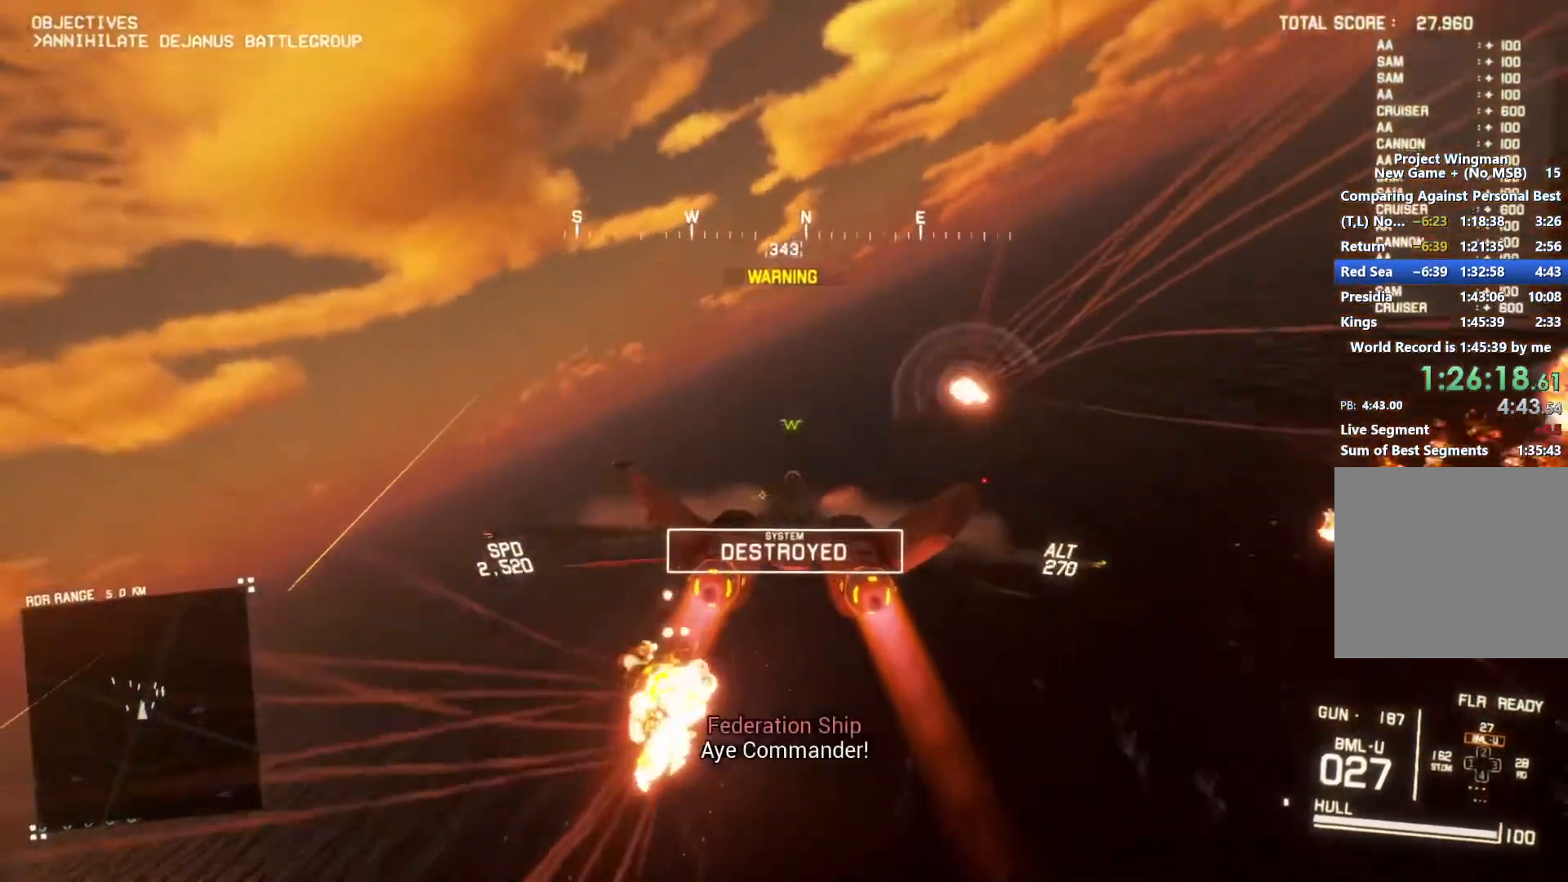
{"buttons": [], "left_stick": "center", "right_stick": "center", "button_events": [[267, "R2", "up"]]}
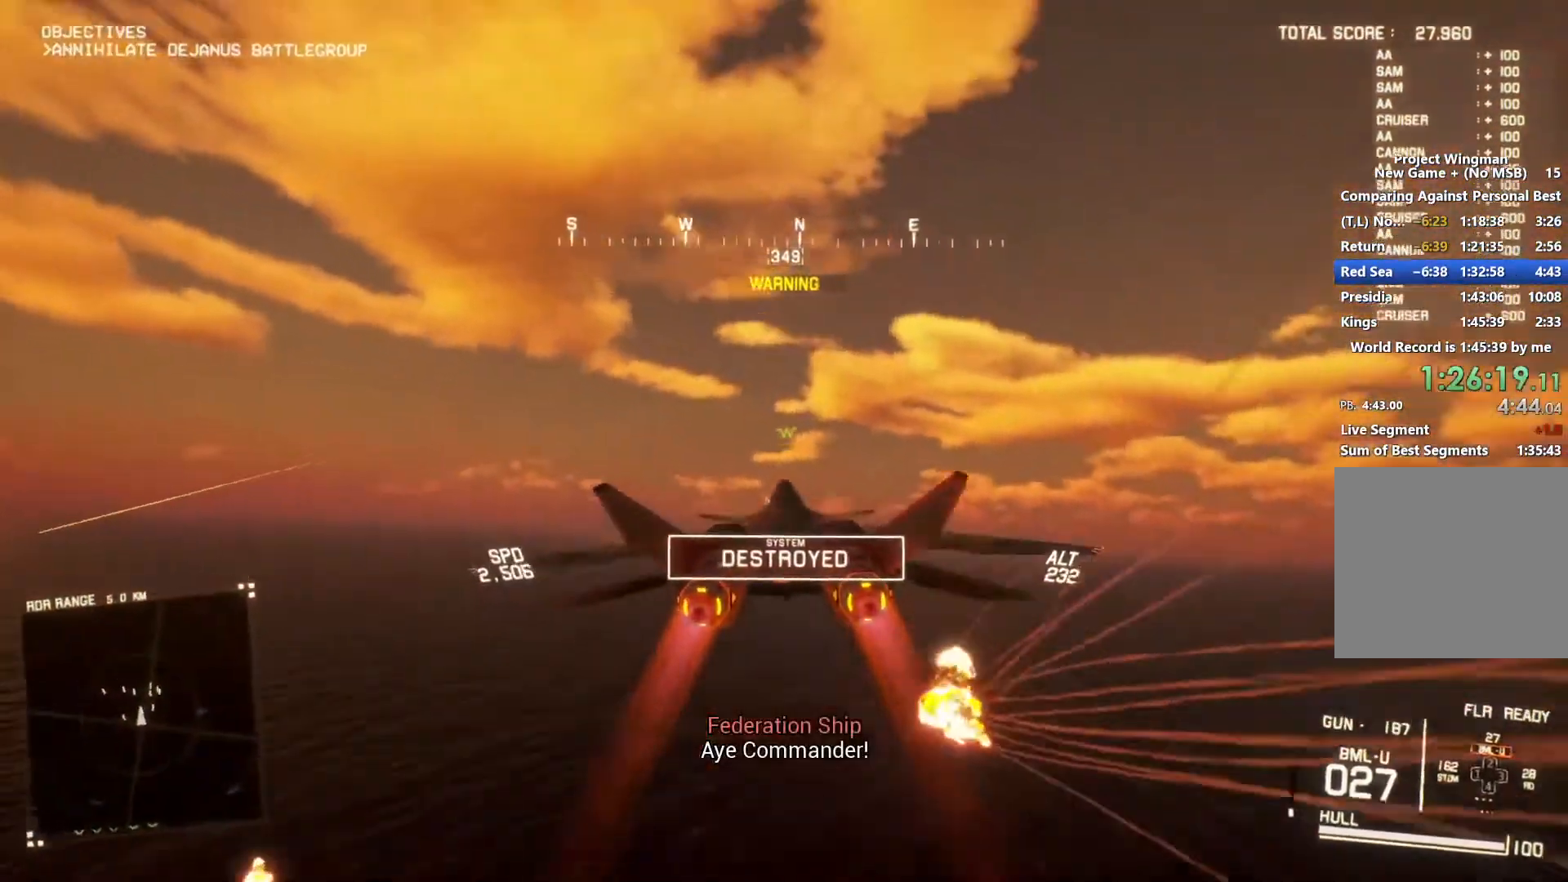
{"buttons": [], "left_stick": "center", "right_stick": "center", "button_events": []}